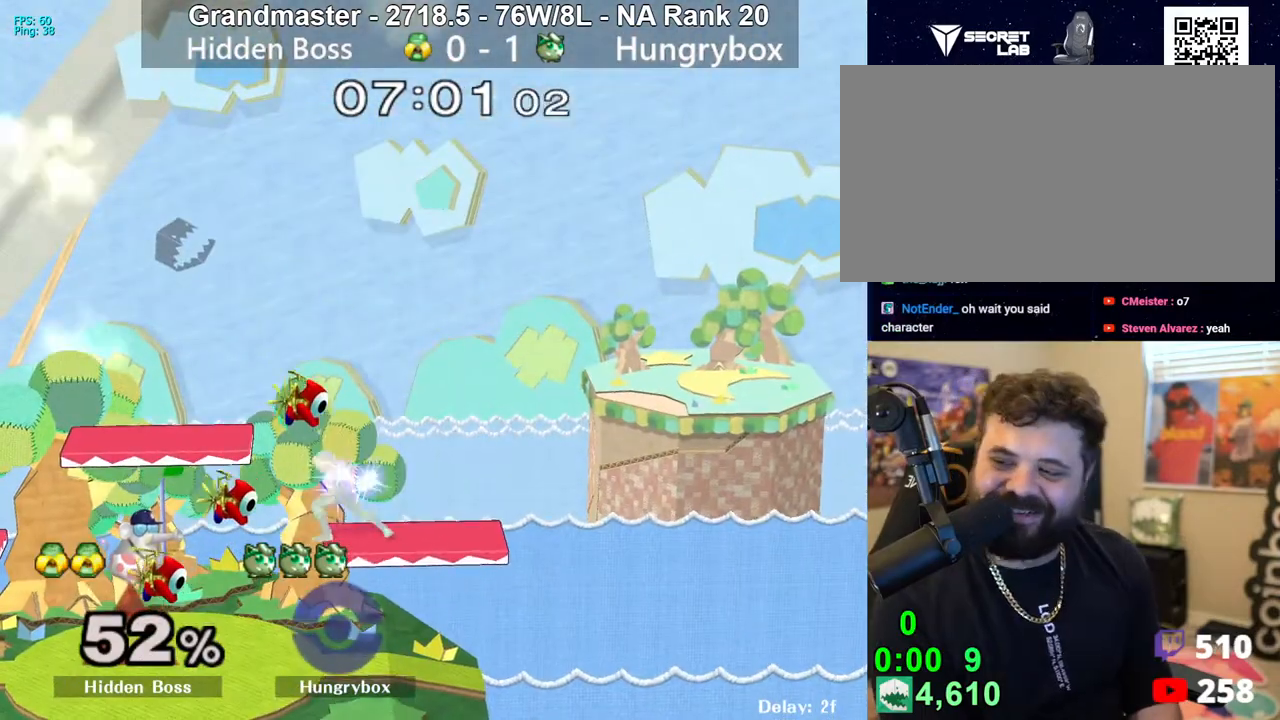
Gameplay with a controller (Nintendo layout); each line is a JSON object with the inputs held at the frame after it. "events" lists button and stick changes between this image and that frame as [ms after this image, input, new state], when the widget could be followed in between. Not read: L3 R3 START.
{"buttons": [], "left_stick": "center", "right_stick": "center", "events": [[50, "left_stick", "left"], [250, "left_stick", "right"], [300, "left_stick", "left"], [383, "left_stick", "center"]]}
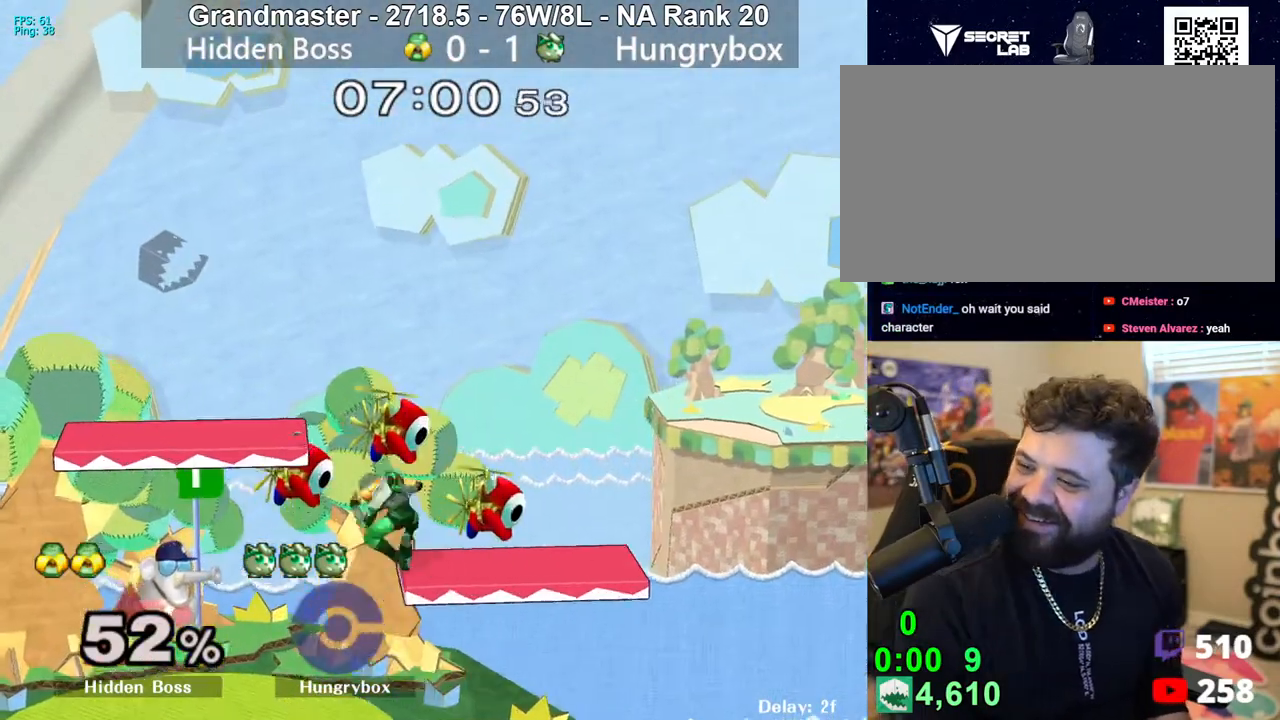
{"buttons": [], "left_stick": "center", "right_stick": "center", "events": []}
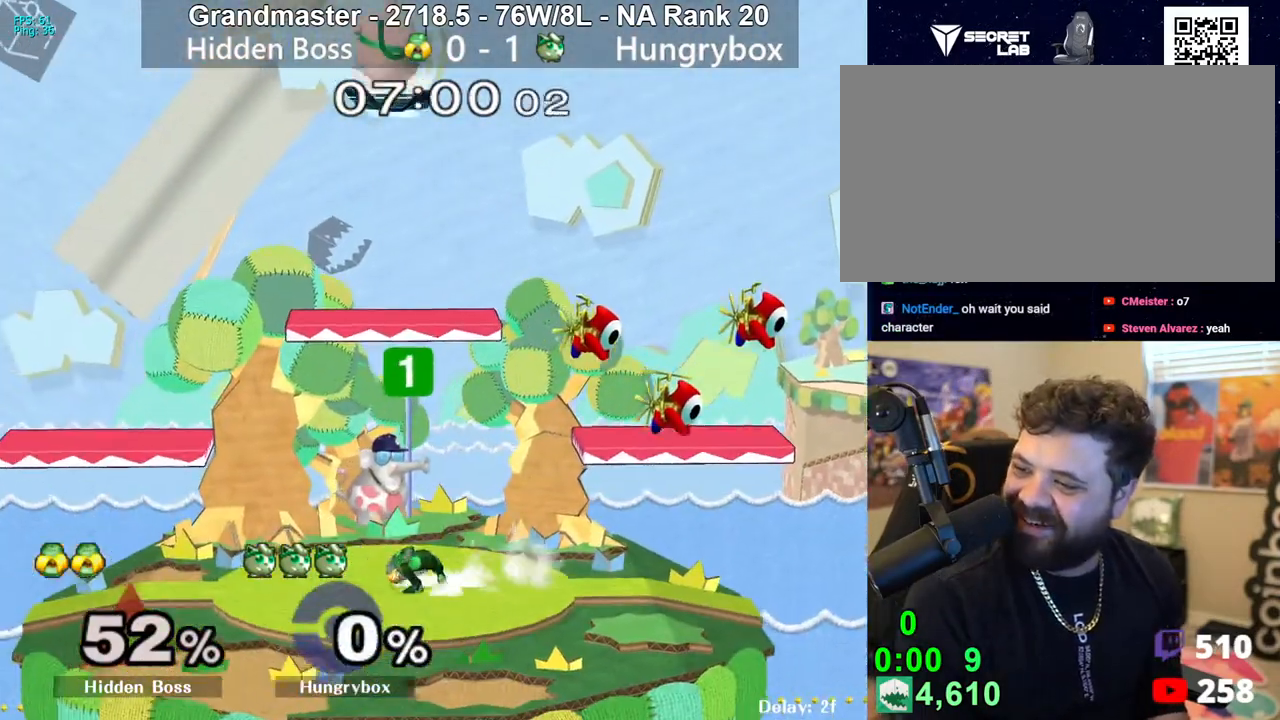
{"buttons": [], "left_stick": "center", "right_stick": "center", "events": []}
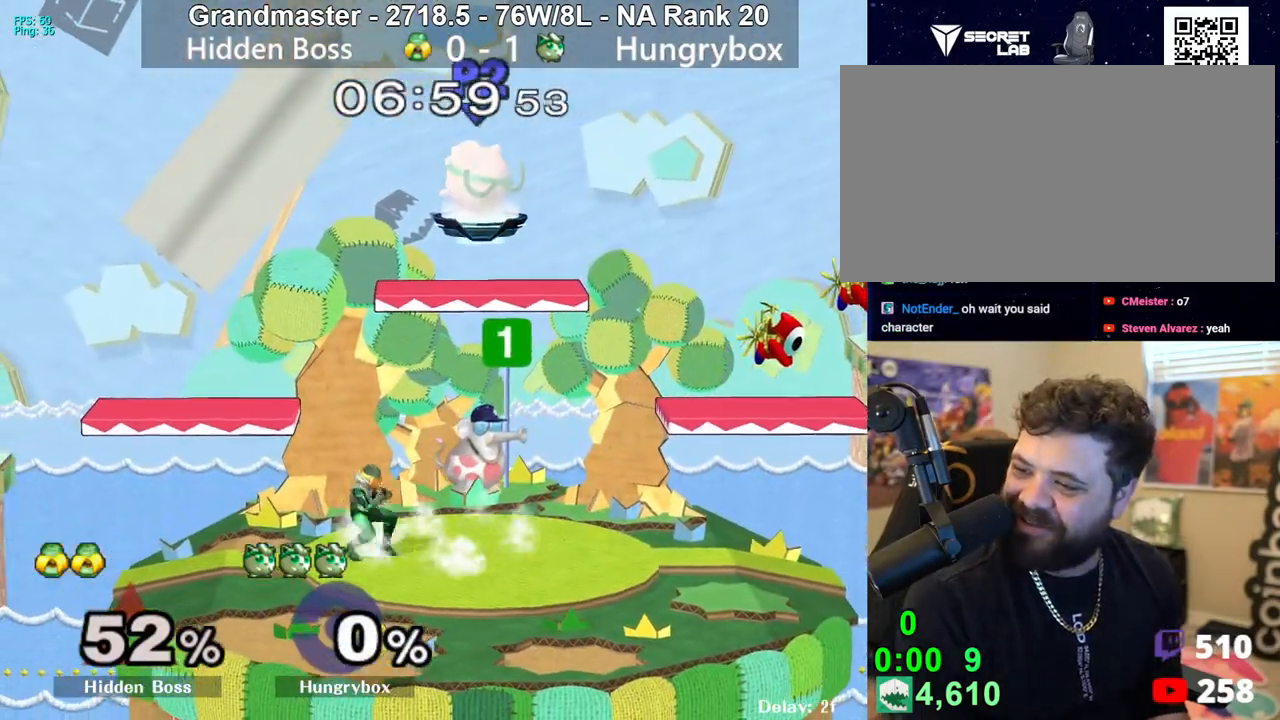
{"buttons": [], "left_stick": "left", "right_stick": "center", "events": [[167, "left_stick", "down"], [250, "left_stick", "down-left"], [350, "left_stick", "left"]]}
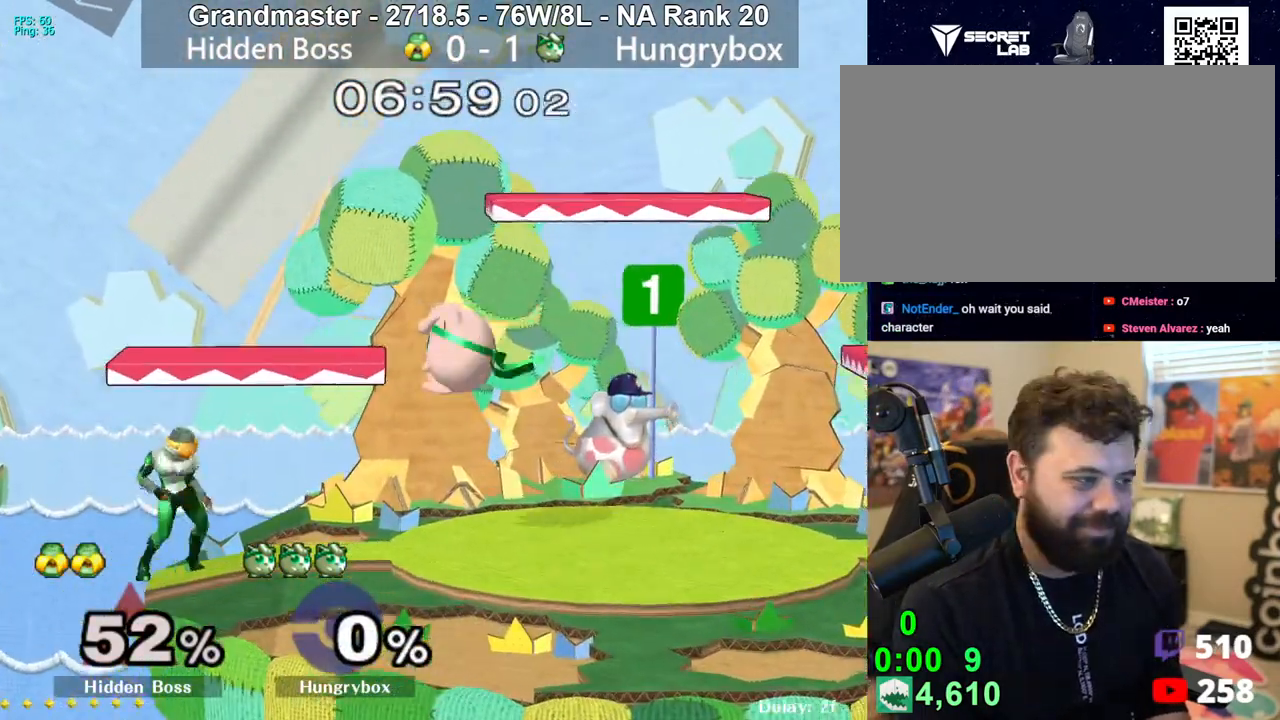
{"buttons": [], "left_stick": "up", "right_stick": "center", "events": [[17, "Z", "down"], [100, "Z", "up"], [167, "Z", "down"], [217, "Z", "up"], [250, "Z", "down"], [317, "Z", "up"], [333, "left_stick", "center"], [433, "left_stick", "up"]]}
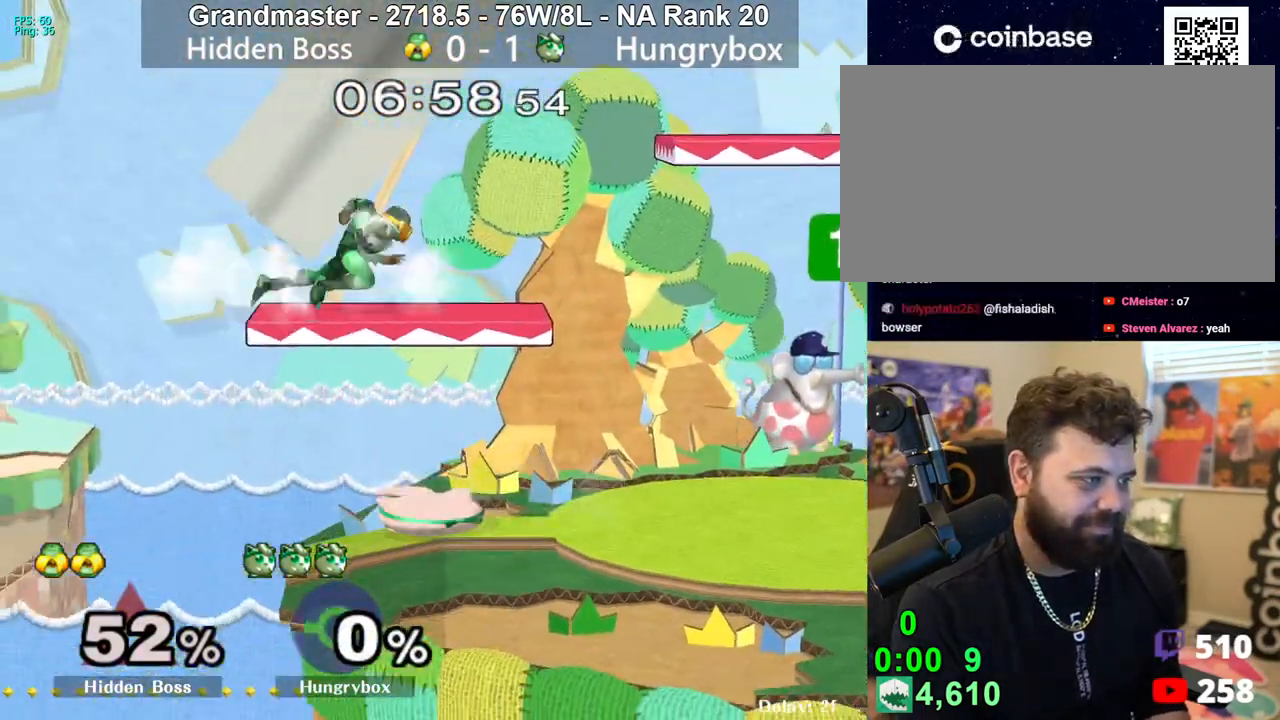
{"buttons": [], "left_stick": "up-right", "right_stick": "up-left", "events": [[133, "left_stick", "center"], [283, "left_stick", "right"], [350, "left_stick", "up-right"], [483, "right_stick", "up-left"]]}
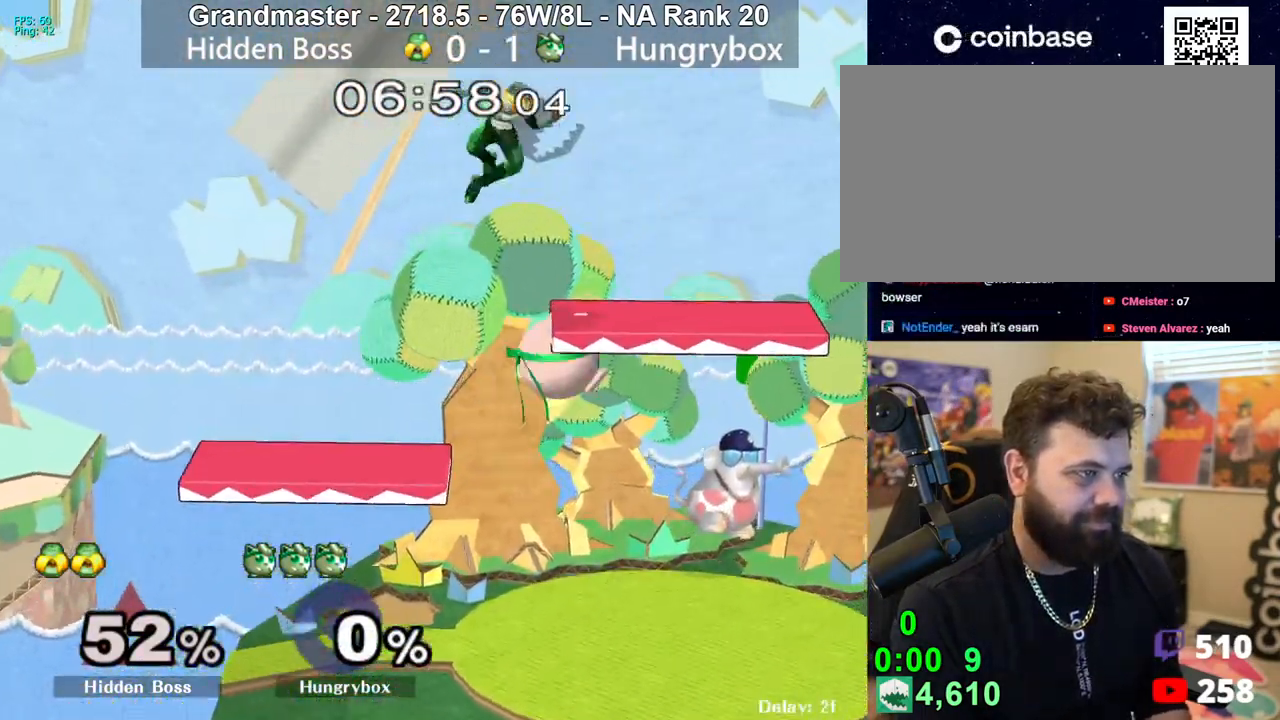
{"buttons": [], "left_stick": "up-left", "right_stick": "center", "events": [[83, "left_stick", "left"], [133, "right_stick", "center"], [317, "left_stick", "center"], [400, "left_stick", "left"], [467, "left_stick", "up-left"]]}
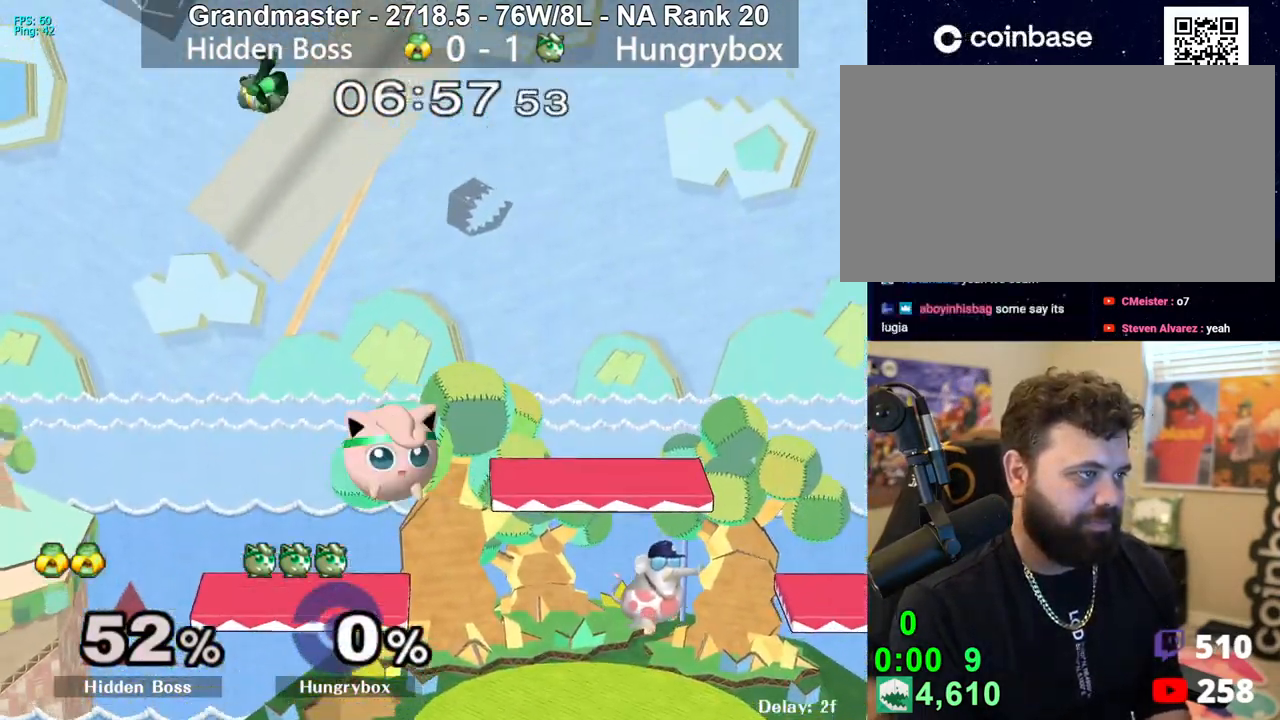
{"buttons": [], "left_stick": "right", "right_stick": "center", "events": [[50, "right_stick", "left"], [100, "left_stick", "left"], [317, "right_stick", "center"], [417, "left_stick", "up"], [500, "left_stick", "right"]]}
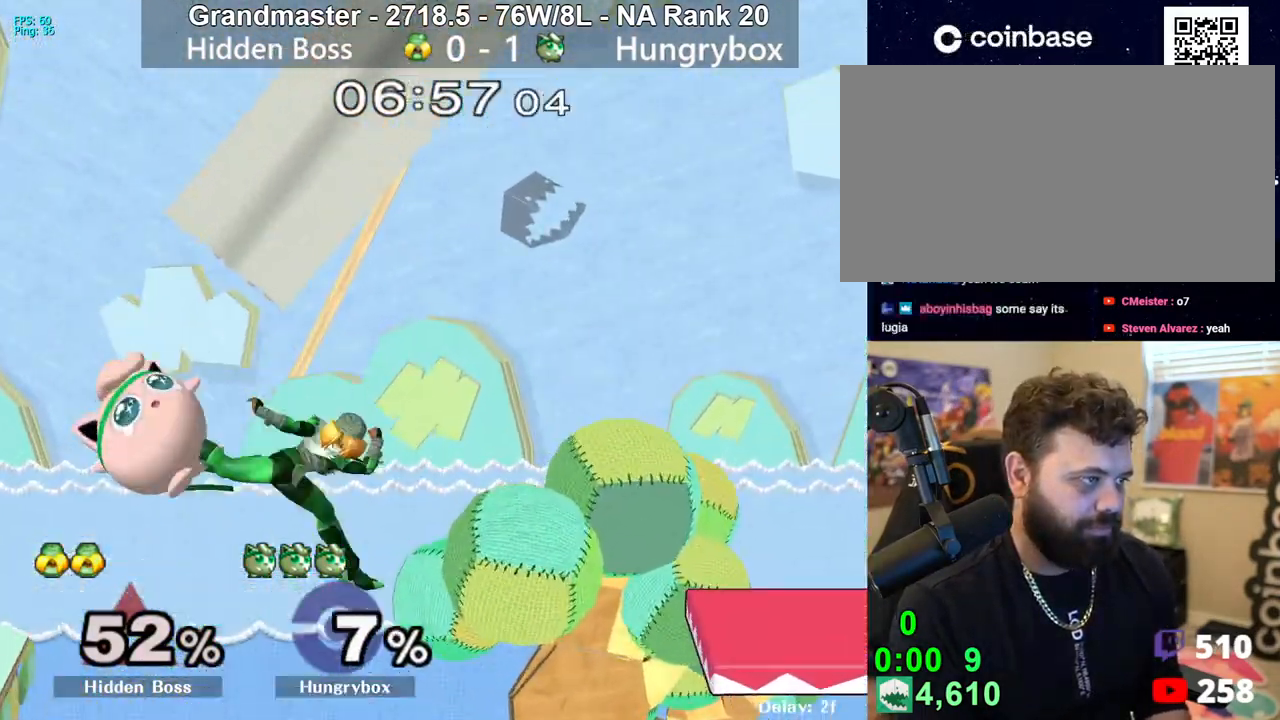
{"buttons": ["Z"], "left_stick": "down-left", "right_stick": "center", "events": [[50, "left_stick", "down-right"], [150, "left_stick", "right"], [183, "right_stick", "down"], [267, "right_stick", "center"], [350, "Z", "down"], [367, "left_stick", "down-left"], [400, "Z", "up"], [450, "Z", "down"]]}
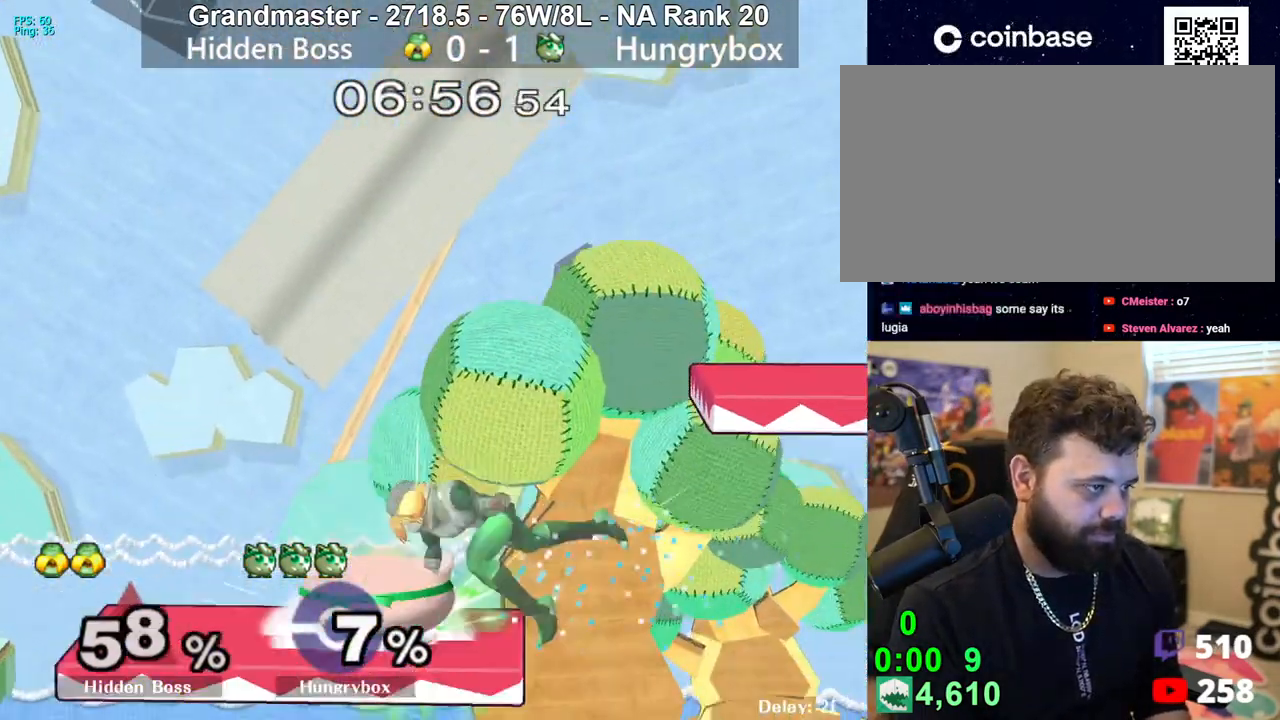
{"buttons": [], "left_stick": "left", "right_stick": "center", "events": [[17, "Z", "up"], [17, "left_stick", "center"], [267, "Z", "down"], [350, "Z", "up"], [417, "left_stick", "left"]]}
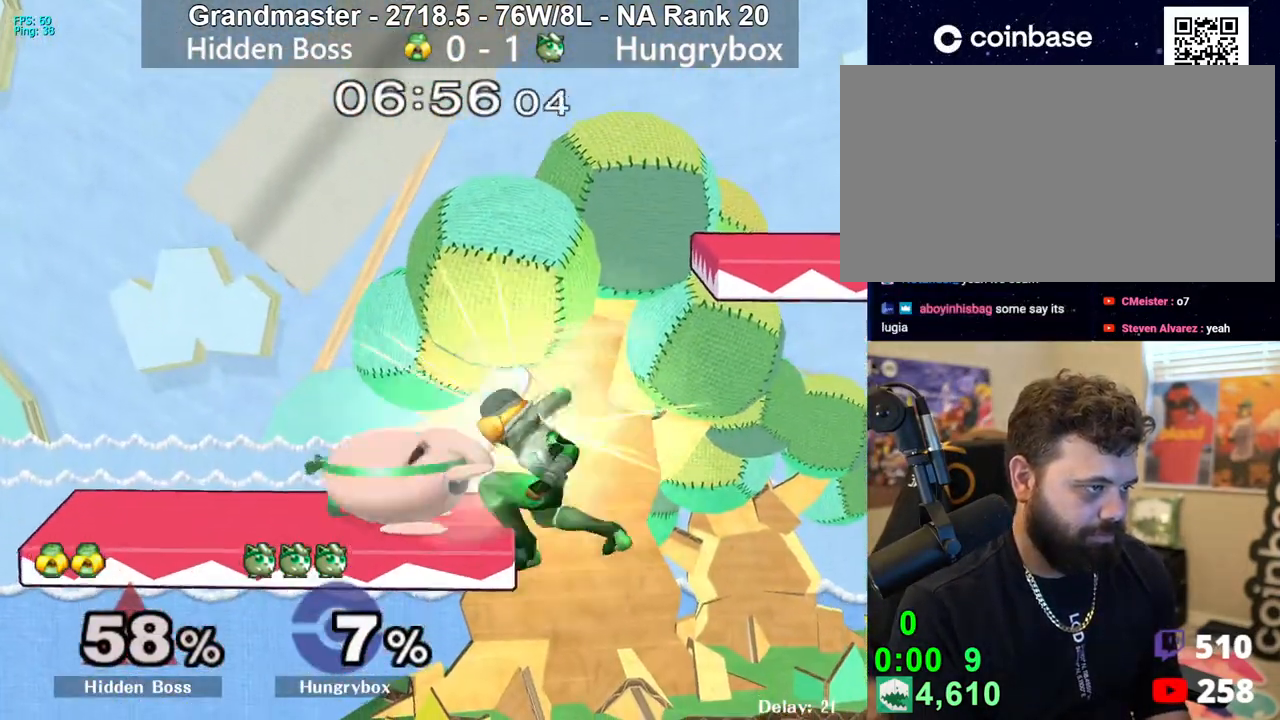
{"buttons": [], "left_stick": "right", "right_stick": "center", "events": [[100, "R1", "down"], [167, "R1", "up"], [283, "R1", "down"], [350, "R1", "up"], [367, "left_stick", "right"]]}
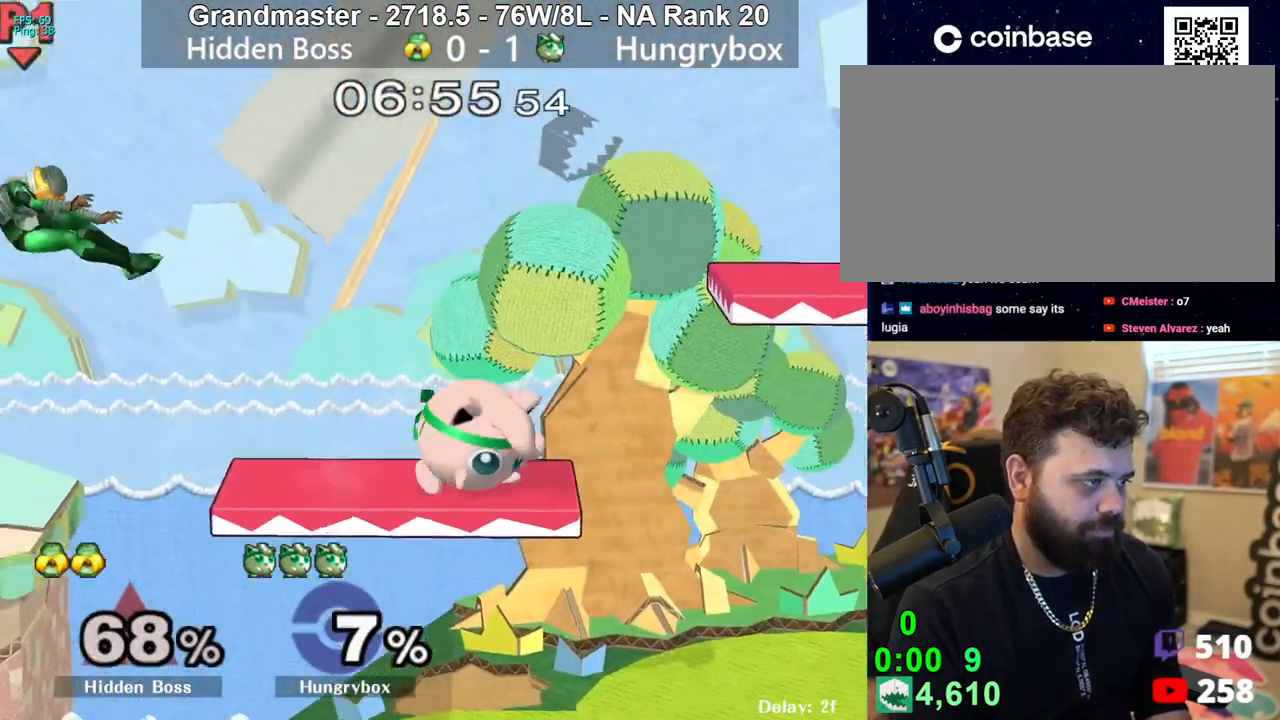
{"buttons": [], "left_stick": "down", "right_stick": "center", "events": [[17, "left_stick", "center"], [183, "left_stick", "up"], [267, "left_stick", "down-left"], [300, "R1", "down"], [383, "R1", "up"], [400, "left_stick", "center"], [450, "left_stick", "down"]]}
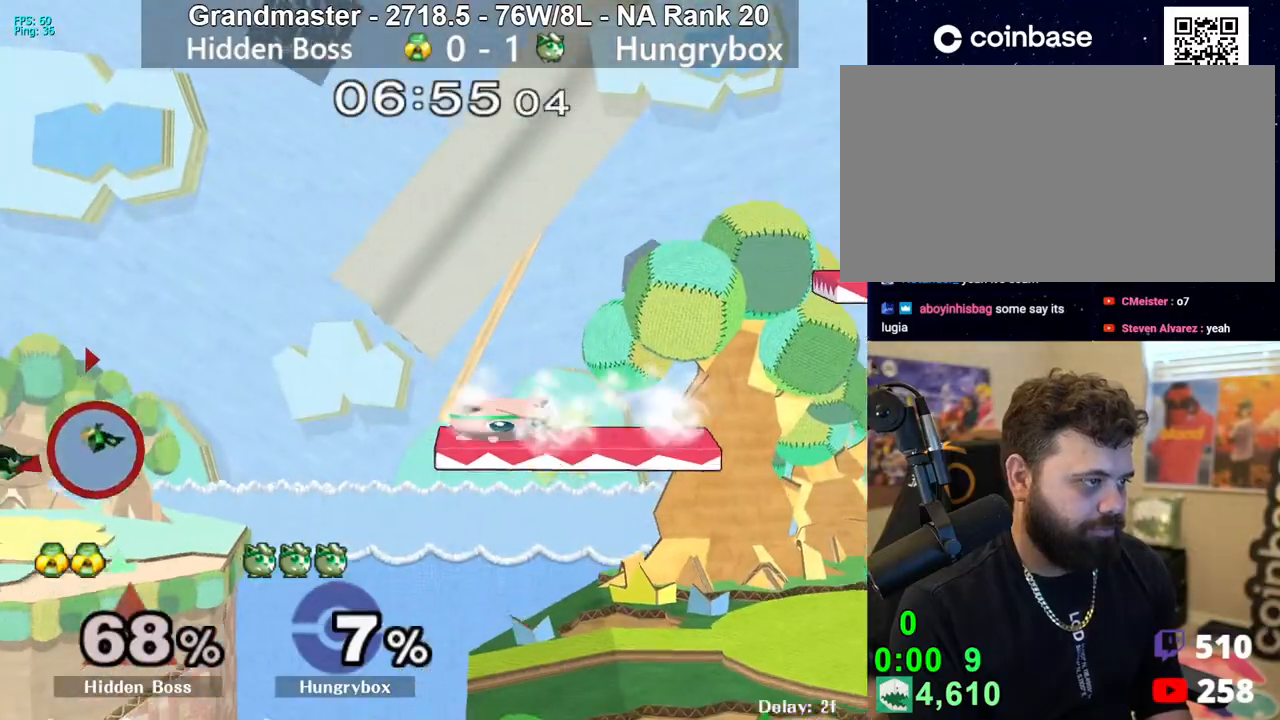
{"buttons": [], "left_stick": "center", "right_stick": "center", "events": [[83, "left_stick", "left"], [267, "left_stick", "right"], [433, "left_stick", "center"]]}
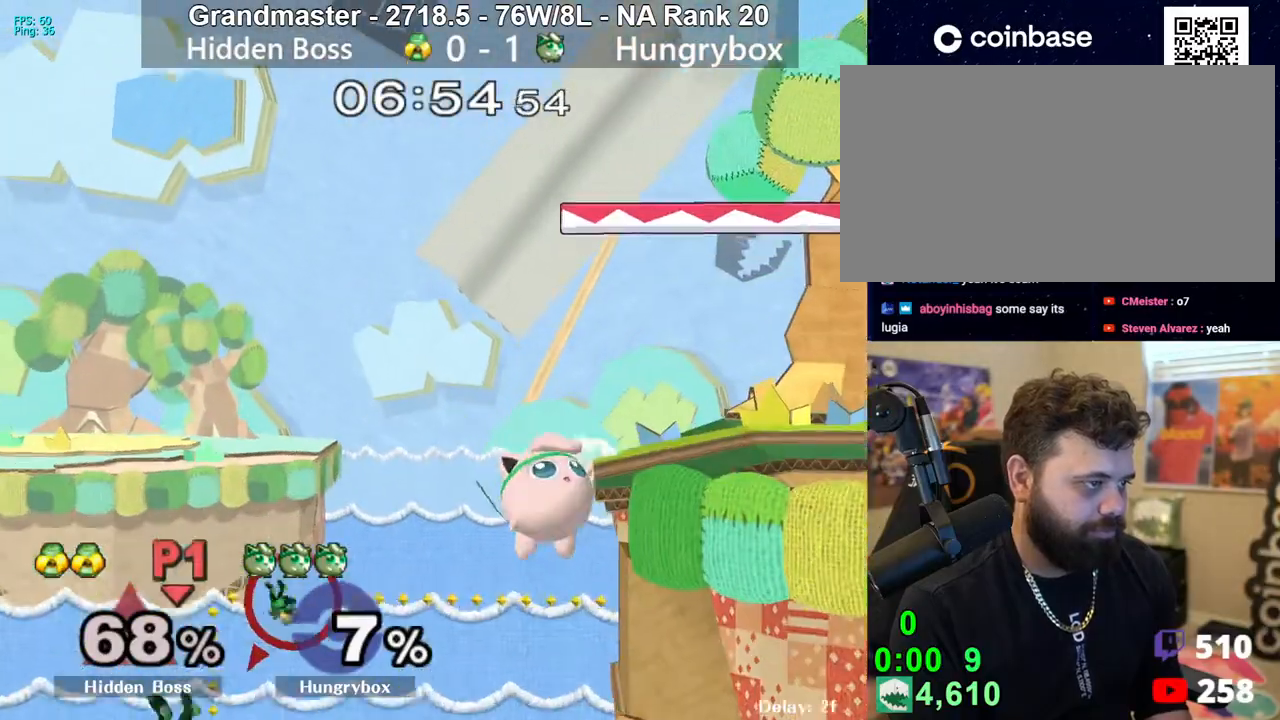
{"buttons": [], "left_stick": "center", "right_stick": "center", "events": []}
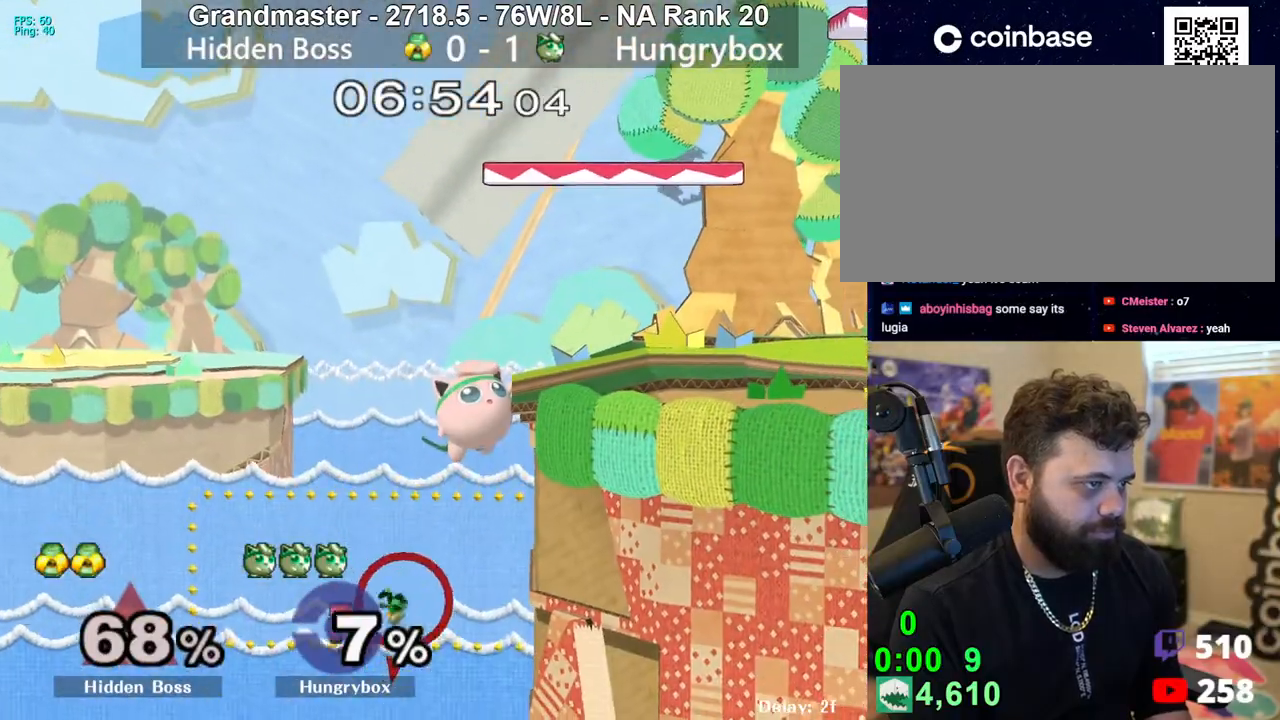
{"buttons": [], "left_stick": "right", "right_stick": "center", "events": [[317, "left_stick", "right"]]}
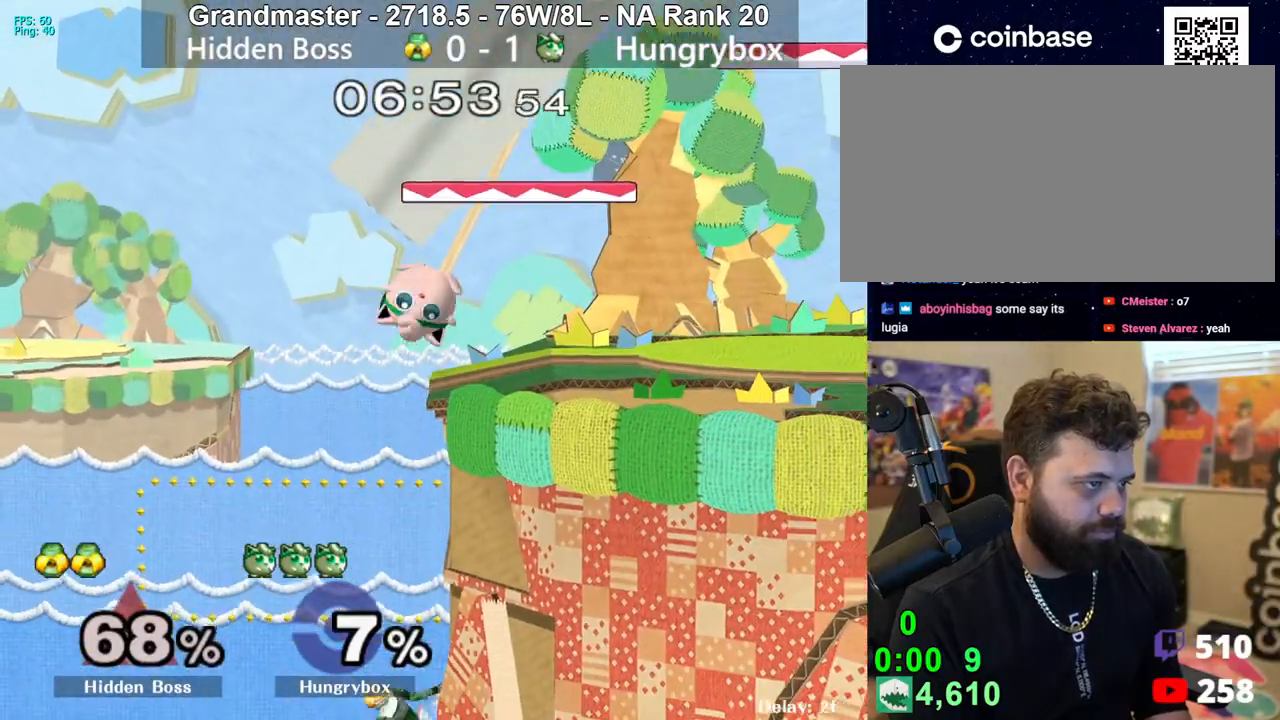
{"buttons": [], "left_stick": "left", "right_stick": "center", "events": [[233, "left_stick", "center"], [383, "left_stick", "right"], [483, "left_stick", "left"]]}
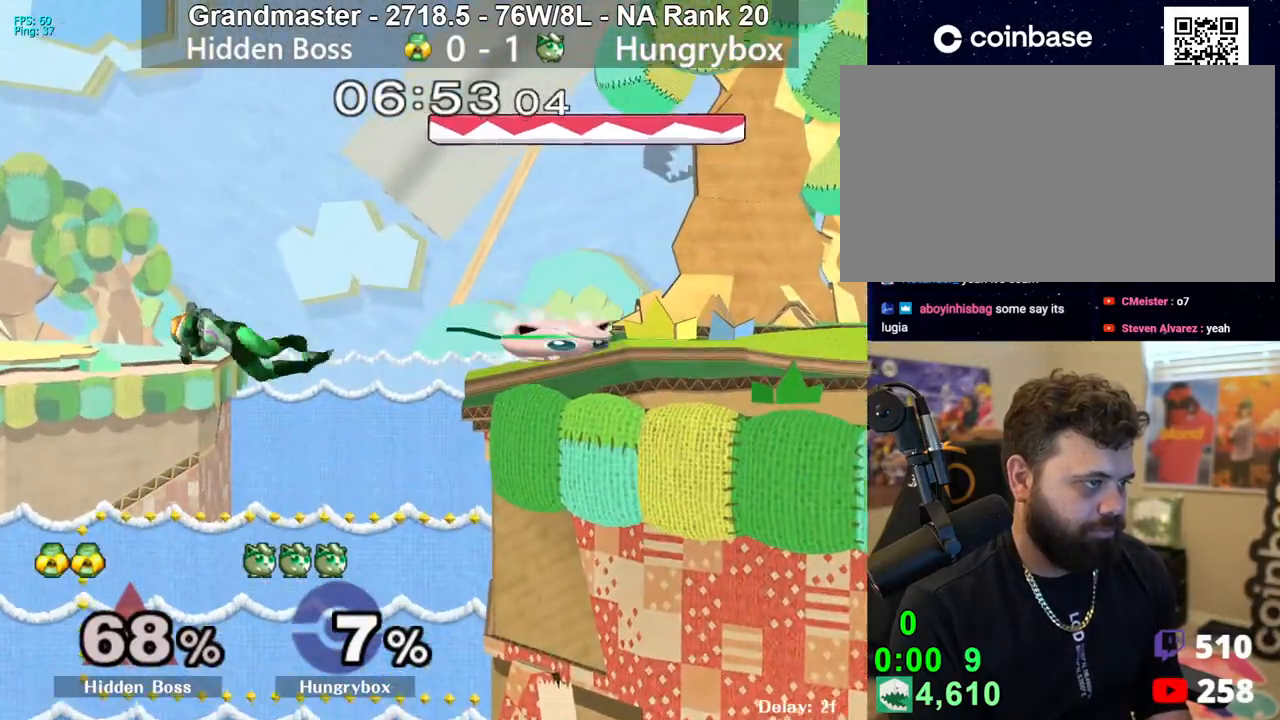
{"buttons": [], "left_stick": "center", "right_stick": "center", "events": [[50, "R1", "down"], [117, "R1", "up"], [117, "left_stick", "down"], [200, "left_stick", "center"]]}
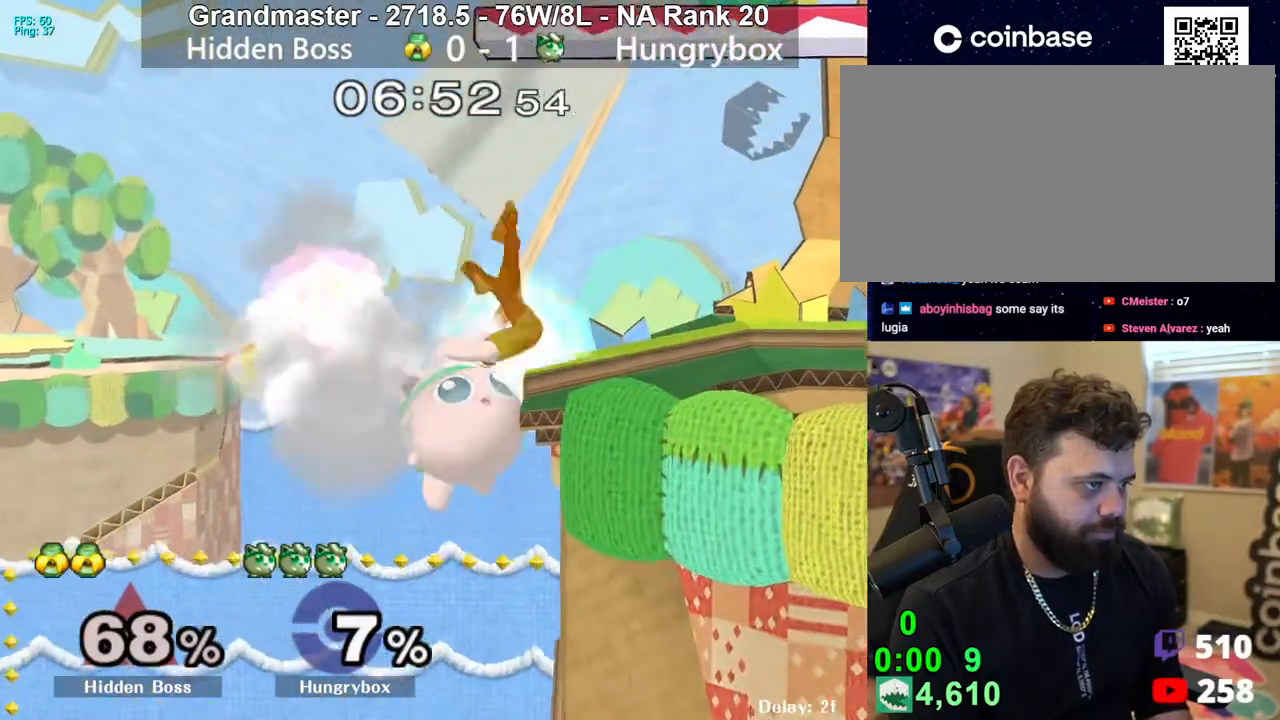
{"buttons": [], "left_stick": "center", "right_stick": "center", "events": []}
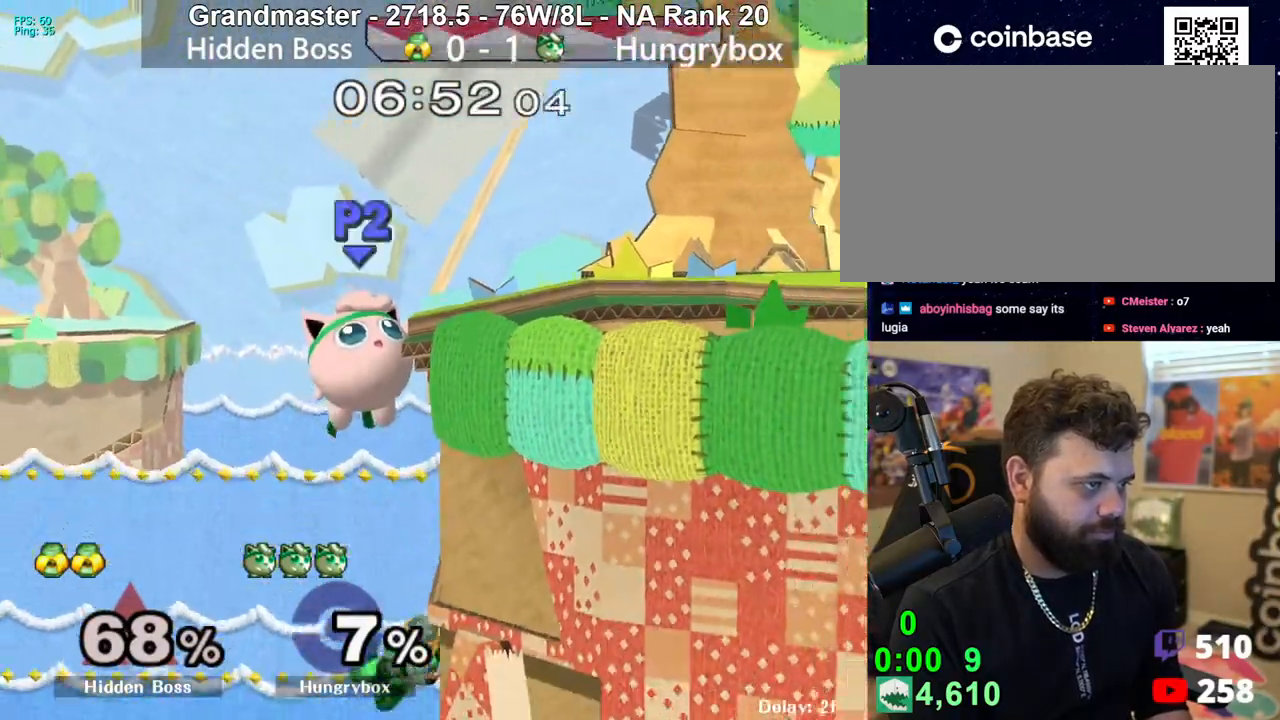
{"buttons": [], "left_stick": "down-right", "right_stick": "center", "events": [[67, "left_stick", "down-right"], [133, "Y", "down"], [167, "left_stick", "right"], [217, "Y", "up"], [400, "R1", "down"], [433, "left_stick", "down-right"], [483, "R1", "up"]]}
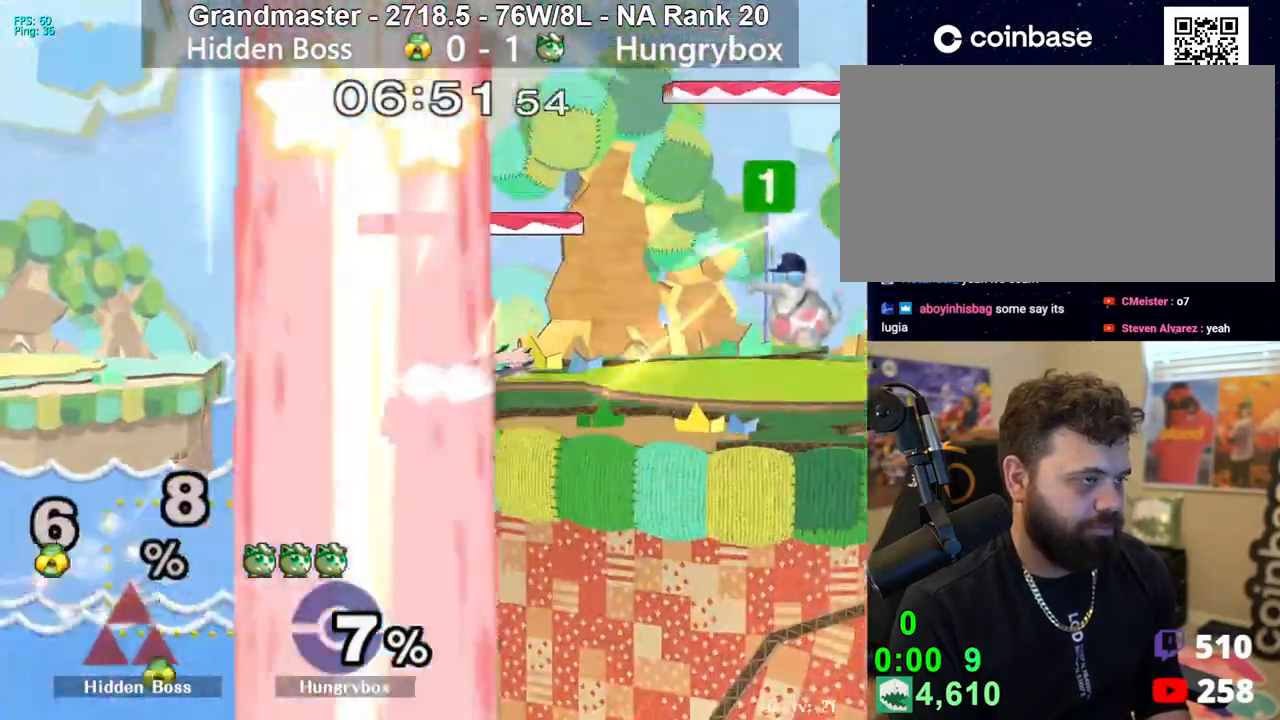
{"buttons": ["R1"], "left_stick": "down-right", "right_stick": "center", "events": [[17, "left_stick", "center"], [83, "left_stick", "right"], [200, "R1", "down"], [267, "left_stick", "center"], [283, "R1", "up"], [350, "left_stick", "right"], [467, "R1", "down"], [483, "left_stick", "down-right"]]}
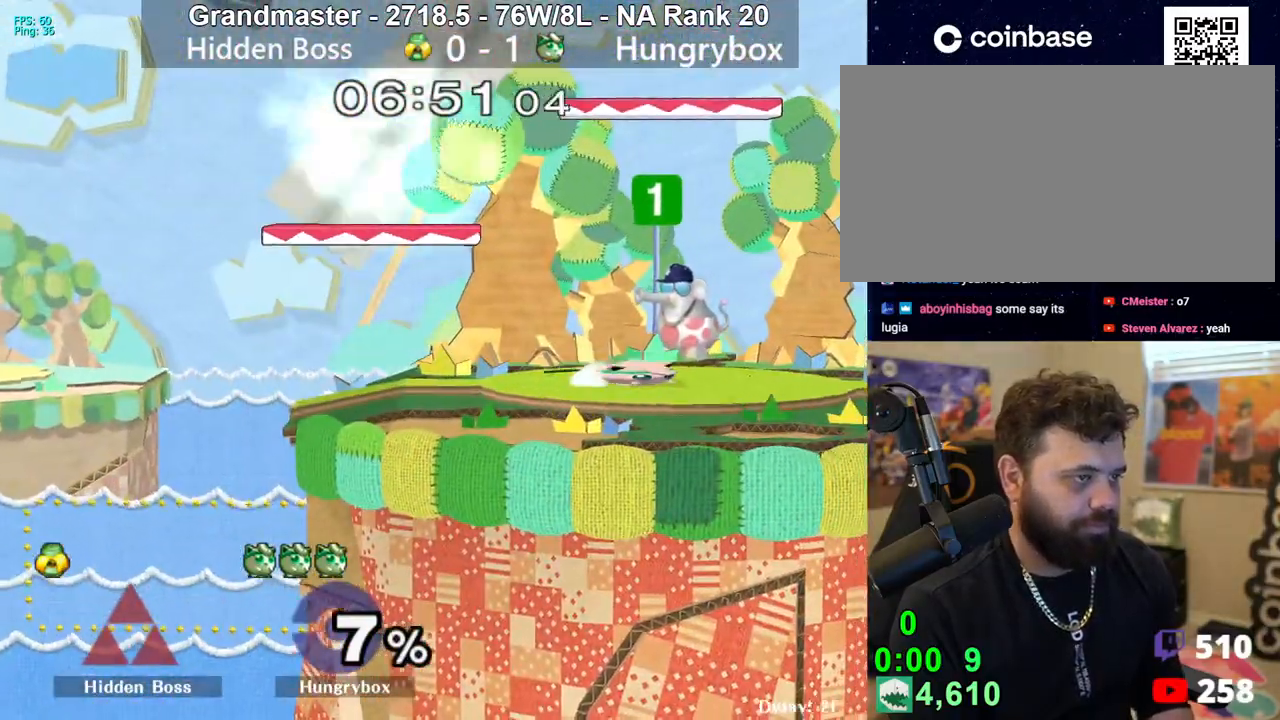
{"buttons": ["R1"], "left_stick": "right", "right_stick": "center", "events": [[33, "left_stick", "center"], [50, "R1", "up"], [117, "left_stick", "up-right"], [250, "R1", "down"], [250, "left_stick", "down-right"], [333, "R1", "up"], [333, "left_stick", "center"], [383, "left_stick", "right"], [500, "R1", "down"]]}
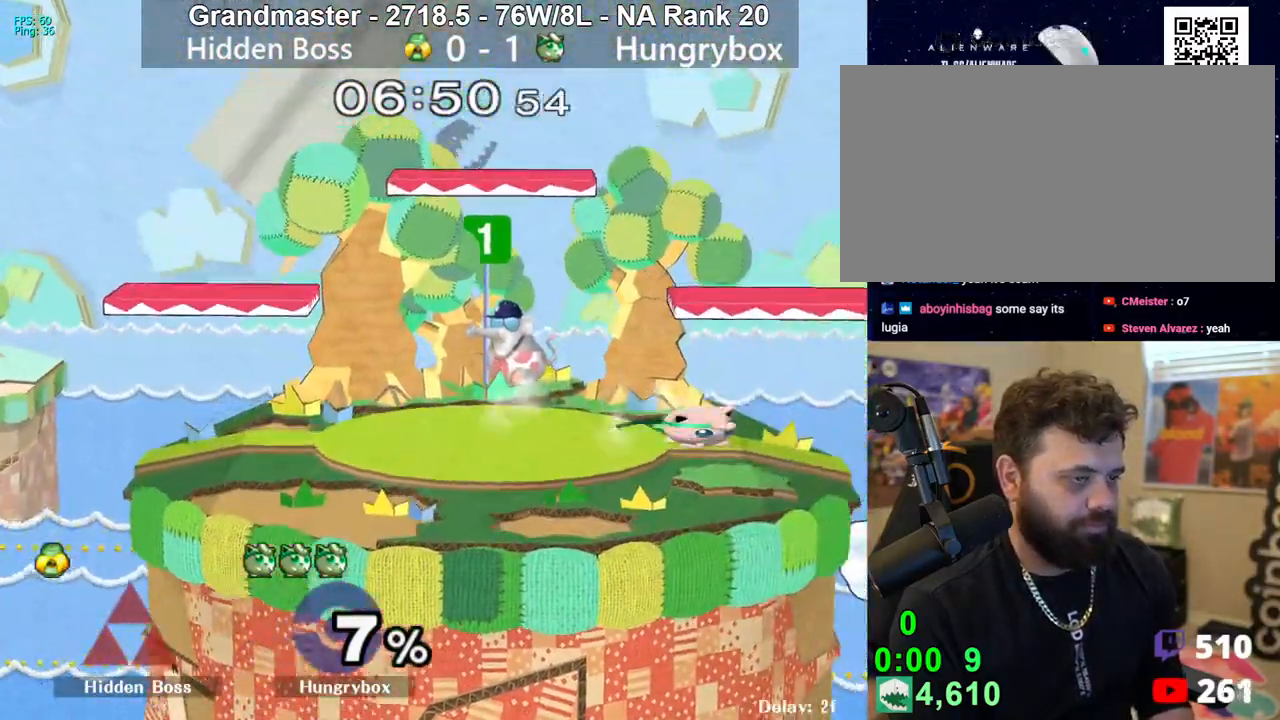
{"buttons": [], "left_stick": "right", "right_stick": "center", "events": [[67, "left_stick", "center"], [83, "R1", "up"], [150, "left_stick", "right"], [217, "left_stick", "up"], [317, "left_stick", "left"], [500, "left_stick", "right"]]}
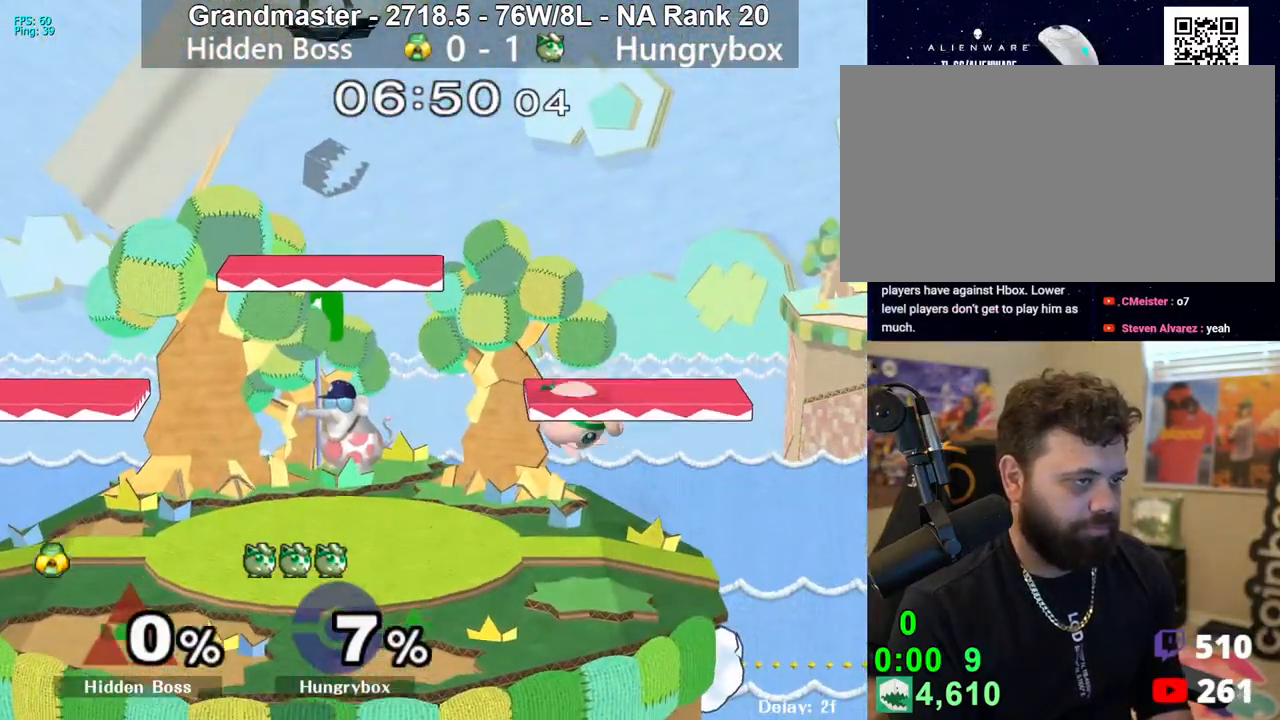
{"buttons": [], "left_stick": "down-right", "right_stick": "center", "events": [[17, "left_stick", "up-right"], [67, "left_stick", "up-left"], [133, "left_stick", "down-left"], [183, "R1", "down"], [233, "R1", "up"], [233, "left_stick", "center"], [283, "left_stick", "down"], [383, "left_stick", "right"], [467, "left_stick", "down-right"]]}
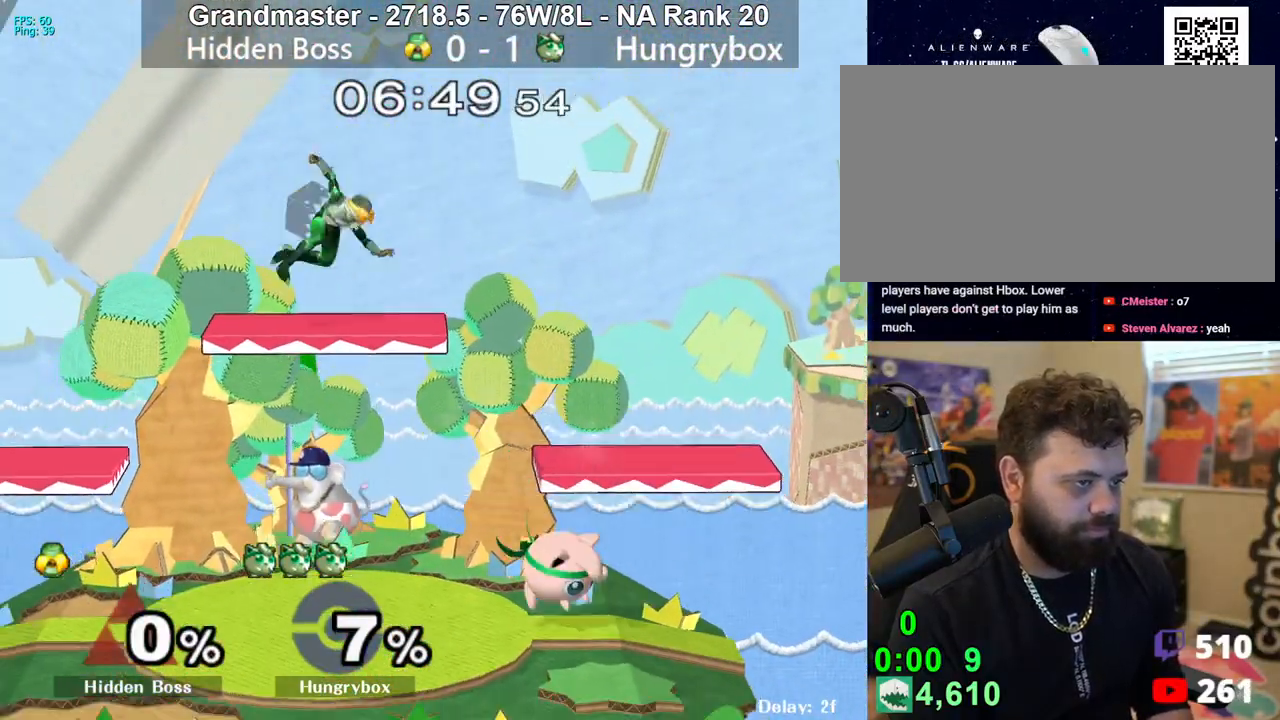
{"buttons": [], "left_stick": "left", "right_stick": "center", "events": [[33, "left_stick", "center"], [117, "left_stick", "right"], [217, "R1", "down"], [217, "left_stick", "down"], [300, "R1", "up"], [383, "left_stick", "down-right"], [450, "left_stick", "left"]]}
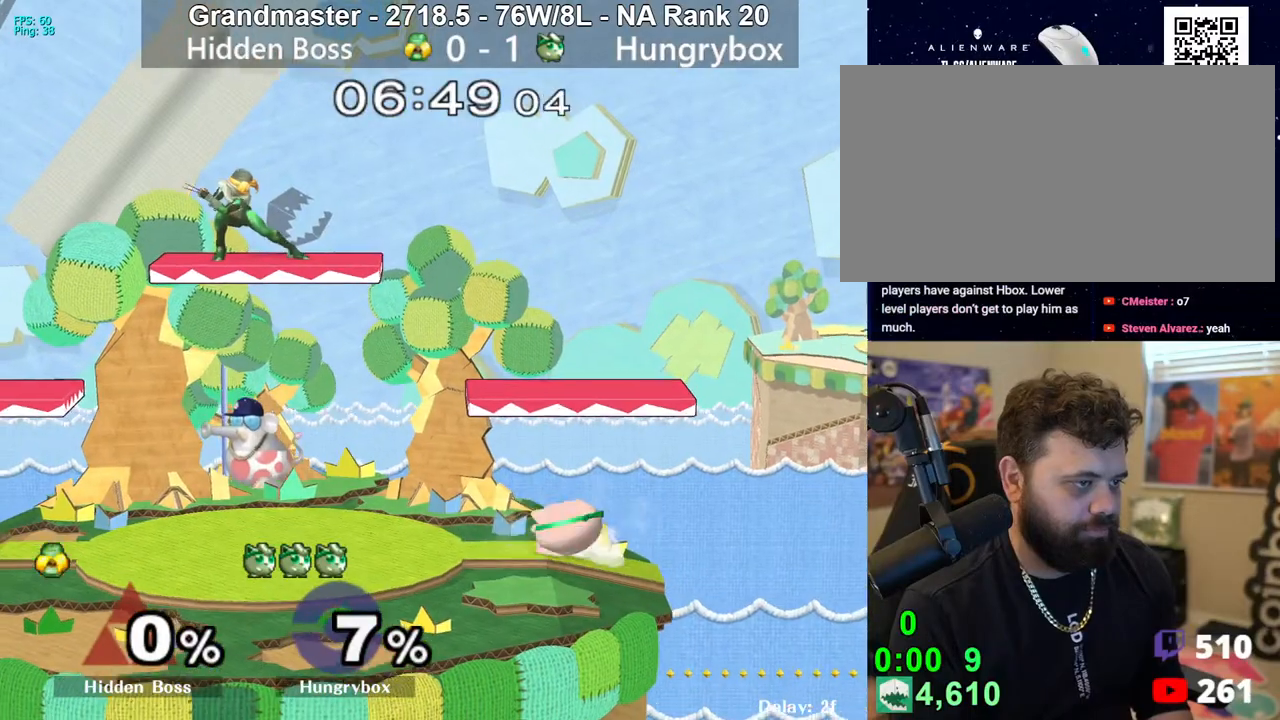
{"buttons": [], "left_stick": "down-right", "right_stick": "center", "events": [[17, "left_stick", "down-right"], [100, "left_stick", "left"], [167, "left_stick", "down-right"], [217, "left_stick", "down-left"], [283, "left_stick", "down-right"], [383, "left_stick", "down-left"], [450, "left_stick", "down-right"]]}
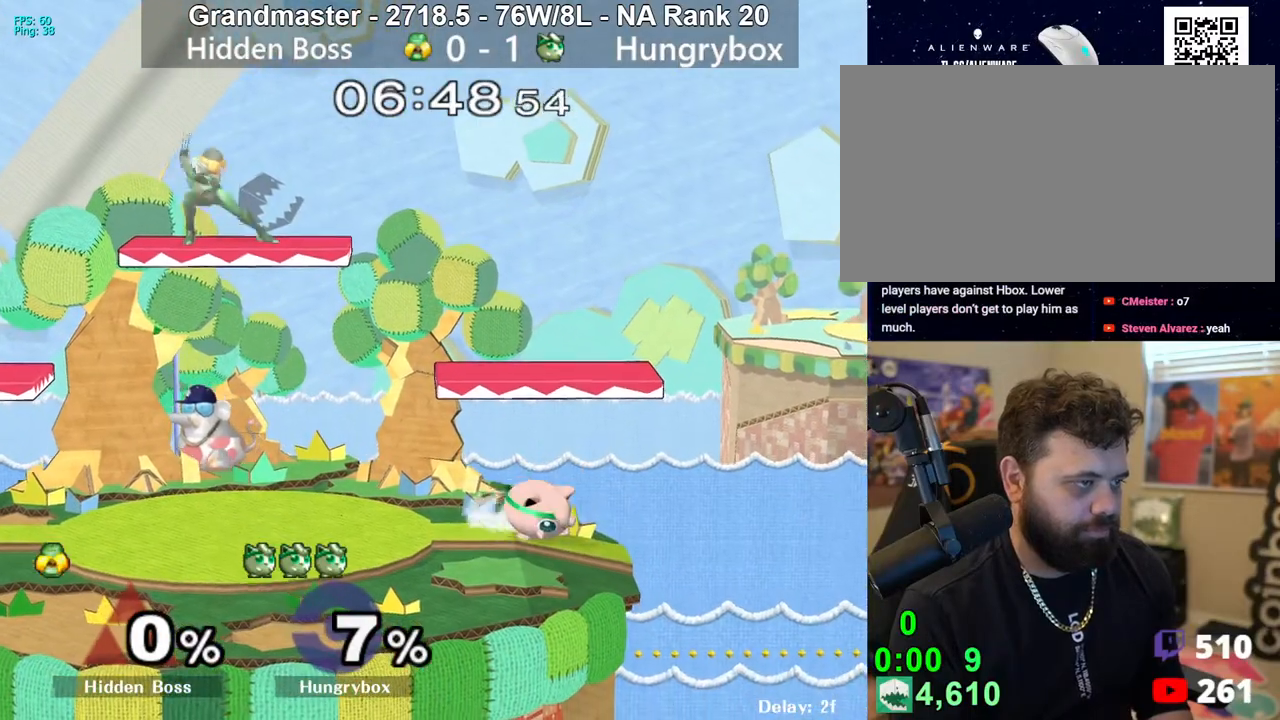
{"buttons": [], "left_stick": "left", "right_stick": "center", "events": [[17, "left_stick", "left"], [83, "left_stick", "down-right"], [167, "left_stick", "left"]]}
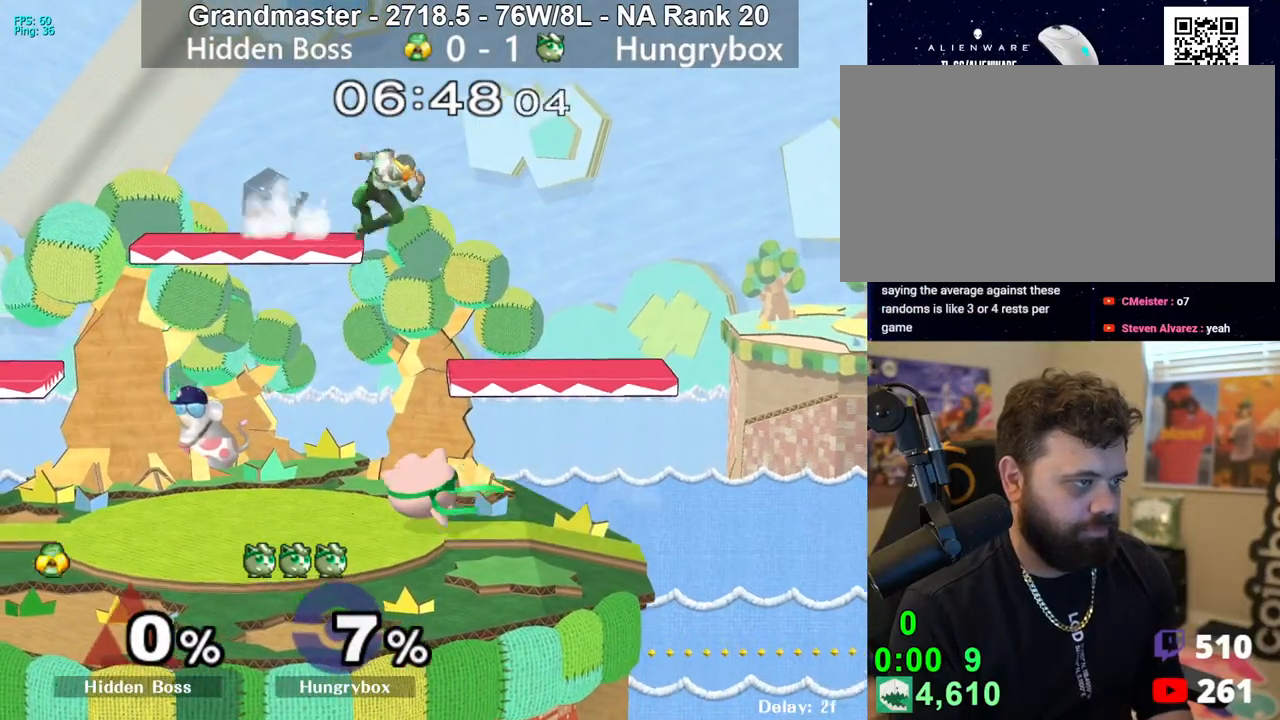
{"buttons": [], "left_stick": "down", "right_stick": "center", "events": [[50, "left_stick", "down"]]}
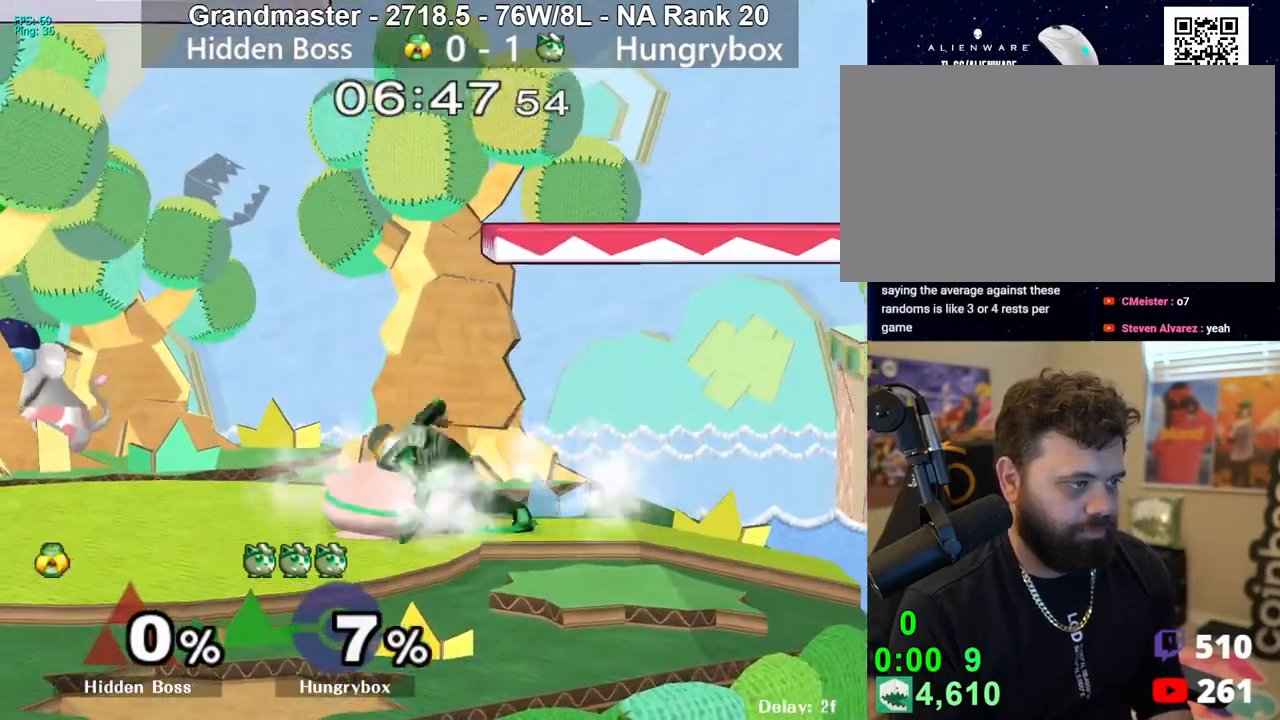
{"buttons": ["B"], "left_stick": "down", "right_stick": "center", "events": [[350, "left_stick", "up-right"], [433, "B", "down"], [467, "left_stick", "down"], [483, "B", "up"], [500, "B", "down"]]}